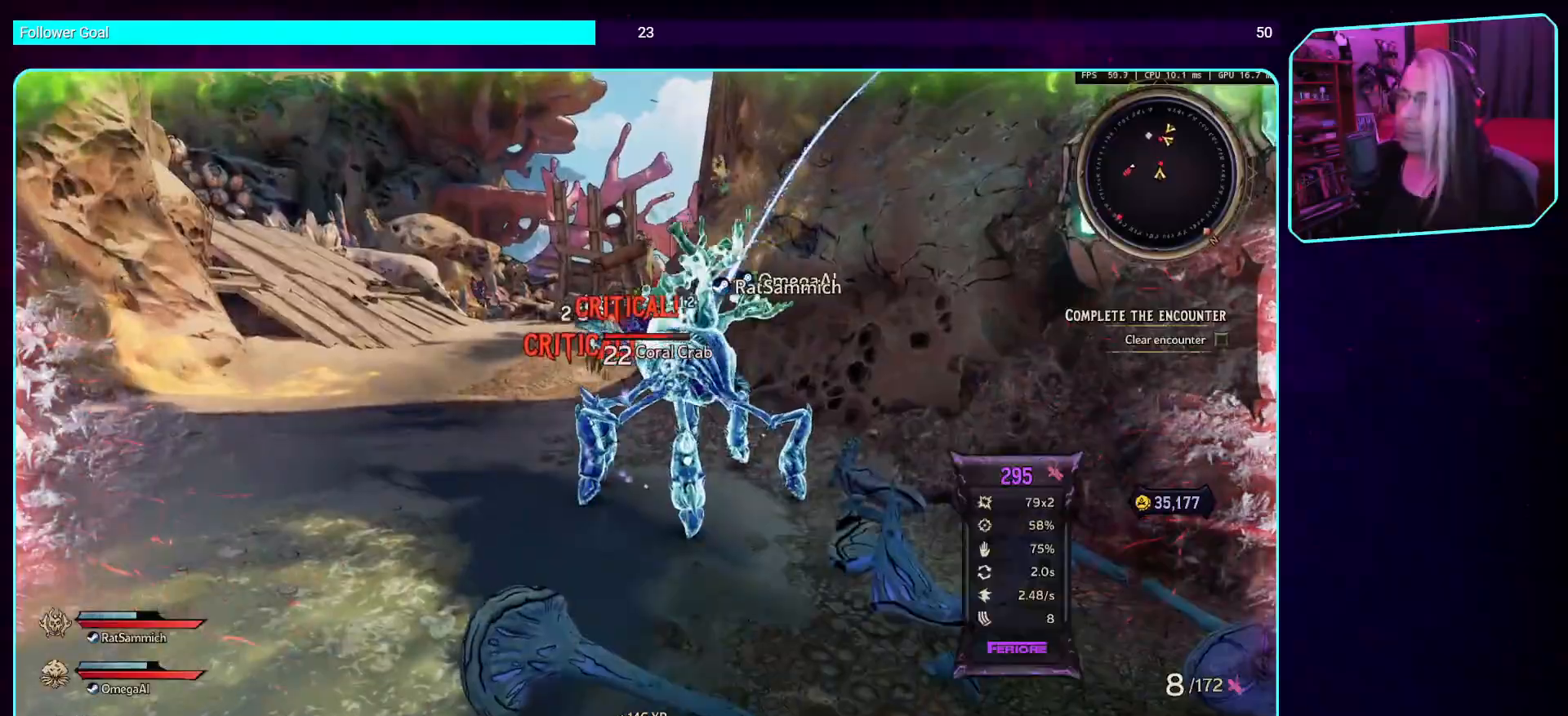
Gameplay with keyboard and mouse; each line is a JSON object with the keys and mouse buttons held at the frame after it. "events" lists presses ("down") and releases ("up") of "a", "ctrl", "d", "e", "q", "s", "shift", "space", "w", "mouse_left", "mouse_wheel", "mouse_right", "mouse_mb4" and "mouse_mb5" between this image and that frame as [ms after this image, input, new state], when the widget could be followed in between. "mouse_left", "mouse_wheel", "mouse_right", "mouse_mb4", "mouse_mb5" = the "left", "wheel", "right", "mb4", "mb5" buttons of the "mouse" list. No other keys are recorded. "wheel" means that the mouse wheel is clicked or scrolled. Mouse movement is not recorded.
{"keys": ["a"], "mouse": ["left"], "events": [[134, "mouse_left", "up"], [201, "mouse_left", "down"], [420, "a", "down"], [437, "mouse_left", "up"], [453, "s", "up"], [470, "mouse_left", "down"]]}
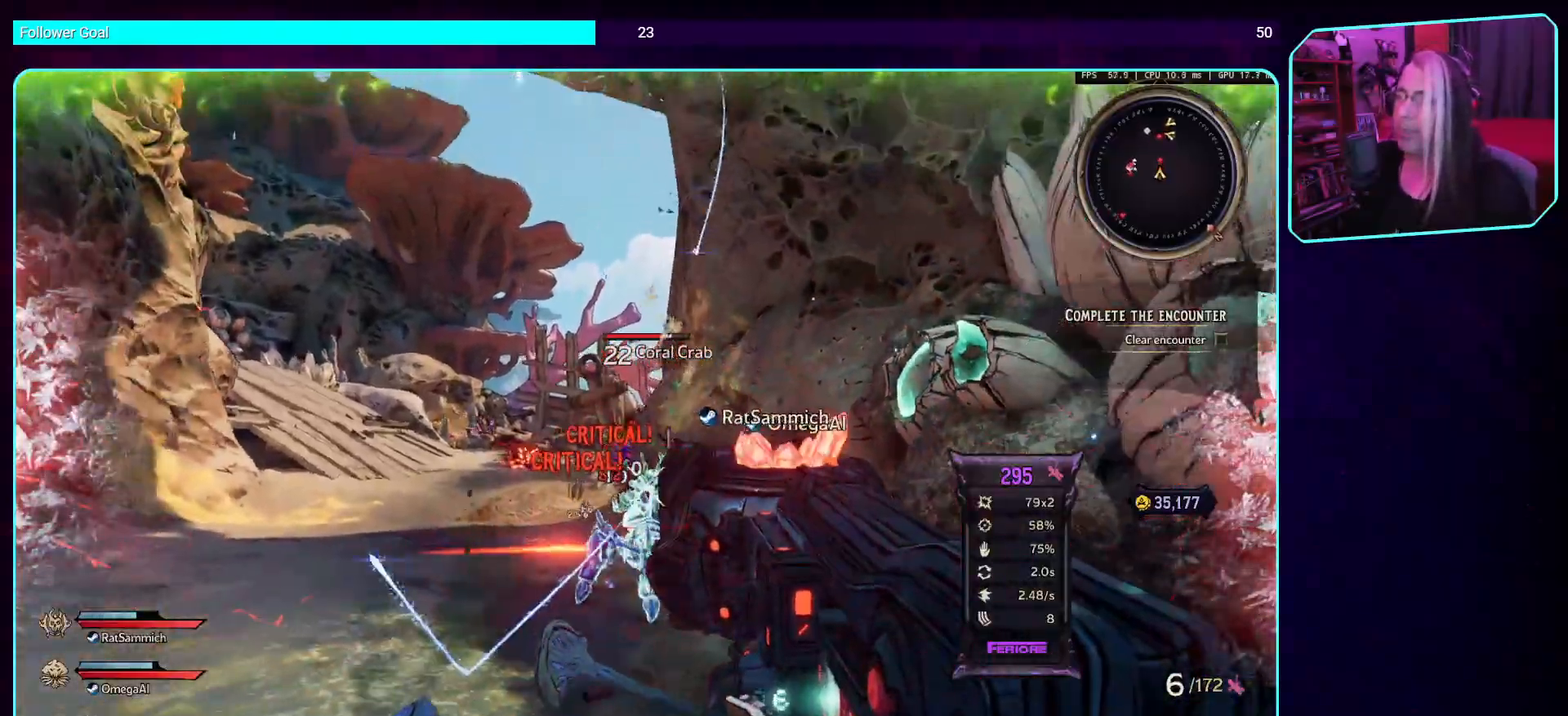
{"keys": ["a"], "mouse": ["left"], "events": [[168, "mouse_left", "up"], [168, "w", "down"], [252, "mouse_left", "down"], [285, "w", "up"]]}
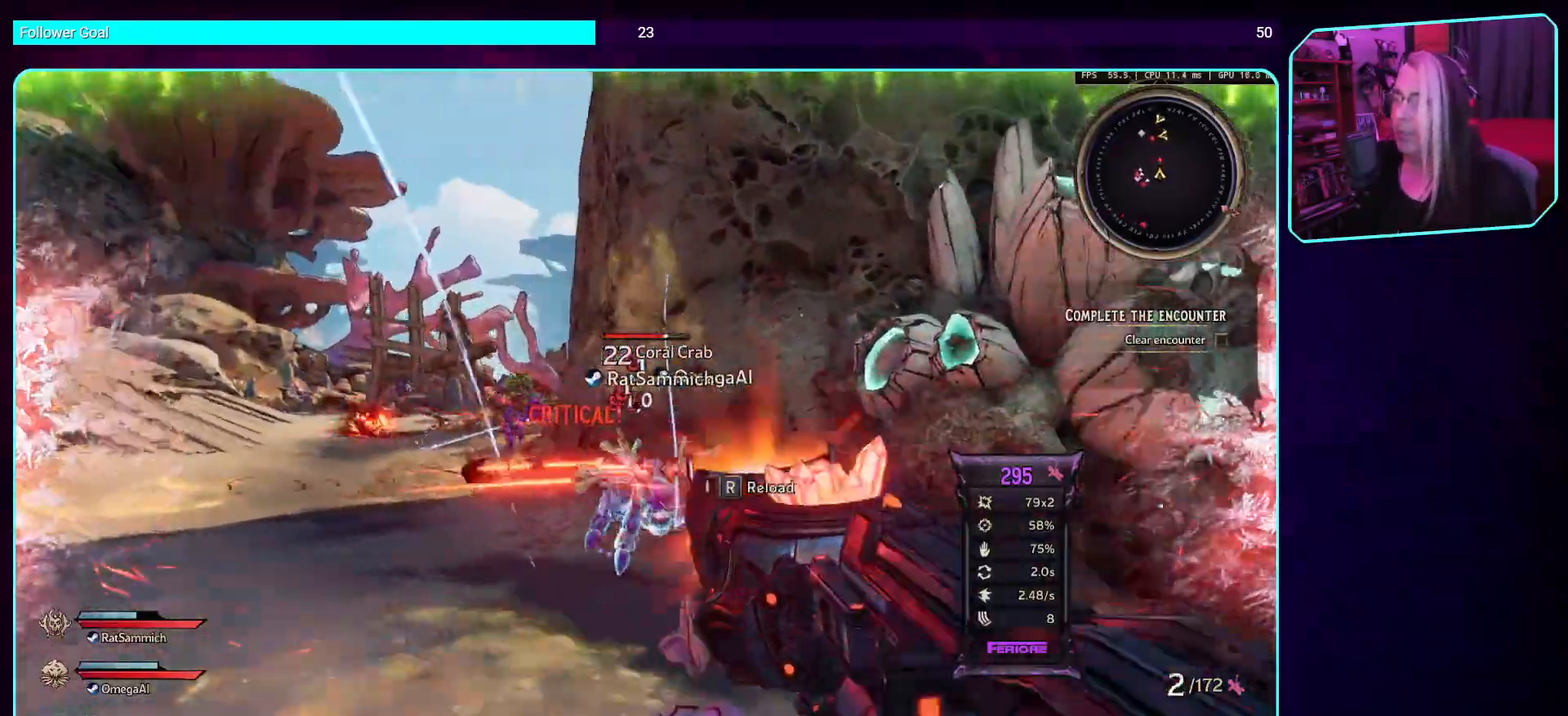
{"keys": ["s"], "mouse": ["left"], "events": [[118, "s", "down"], [152, "a", "up"]]}
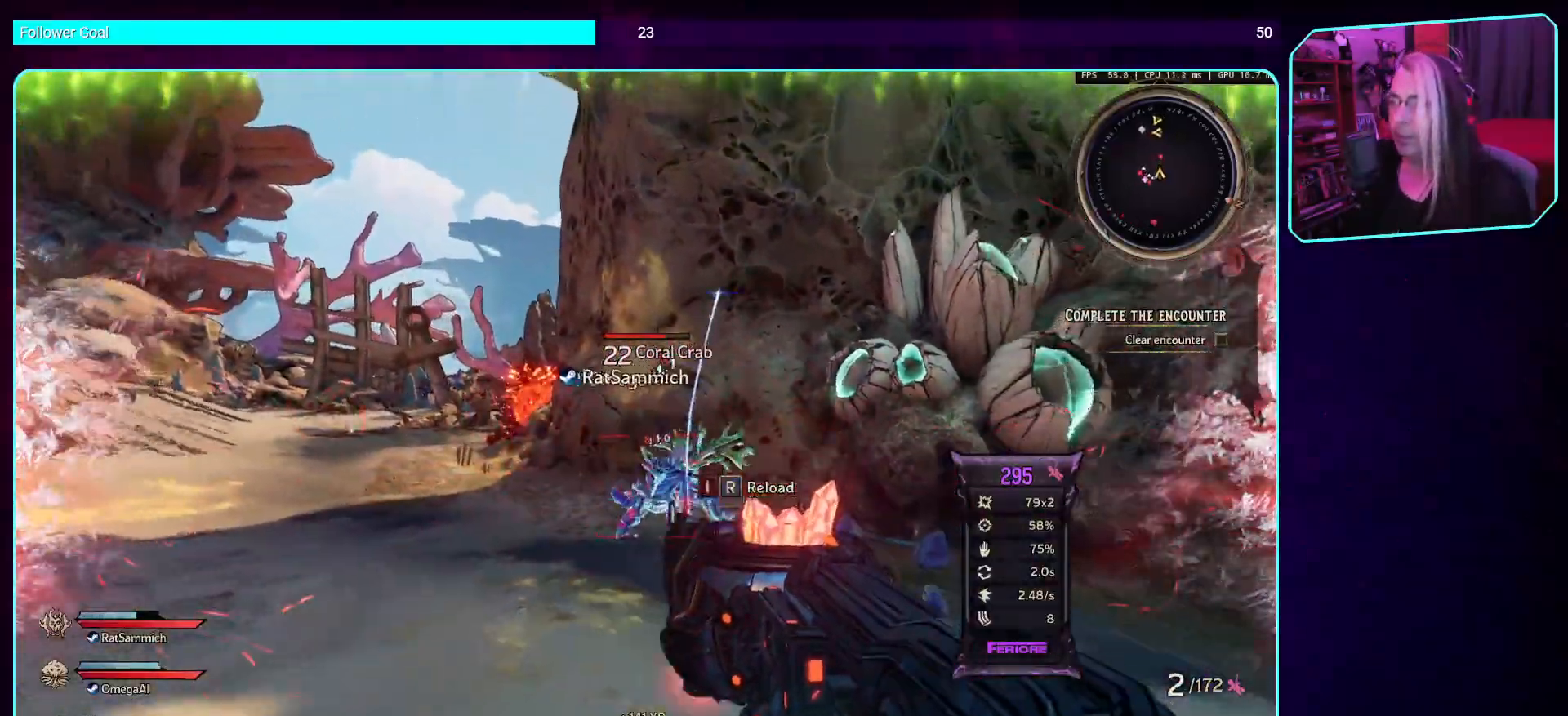
{"keys": ["w"], "mouse": ["left"], "events": [[134, "s", "up"], [286, "w", "down"], [353, "mouse_left", "up"], [453, "mouse_left", "down"]]}
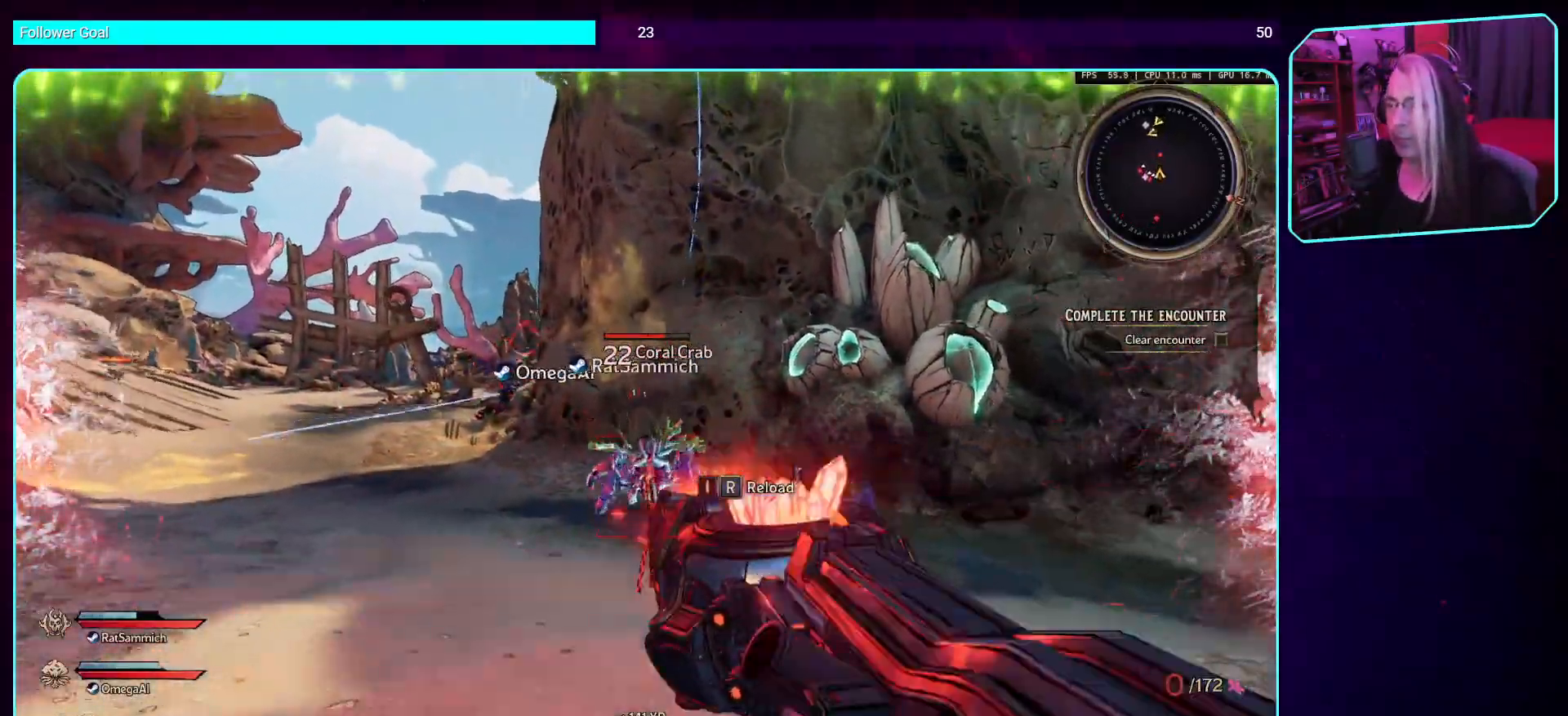
{"keys": ["w"], "mouse": [], "events": [[101, "mouse_left", "up"], [134, "mouse_left", "down"], [302, "mouse_left", "up"], [352, "mouse_left", "down"], [487, "mouse_left", "up"]]}
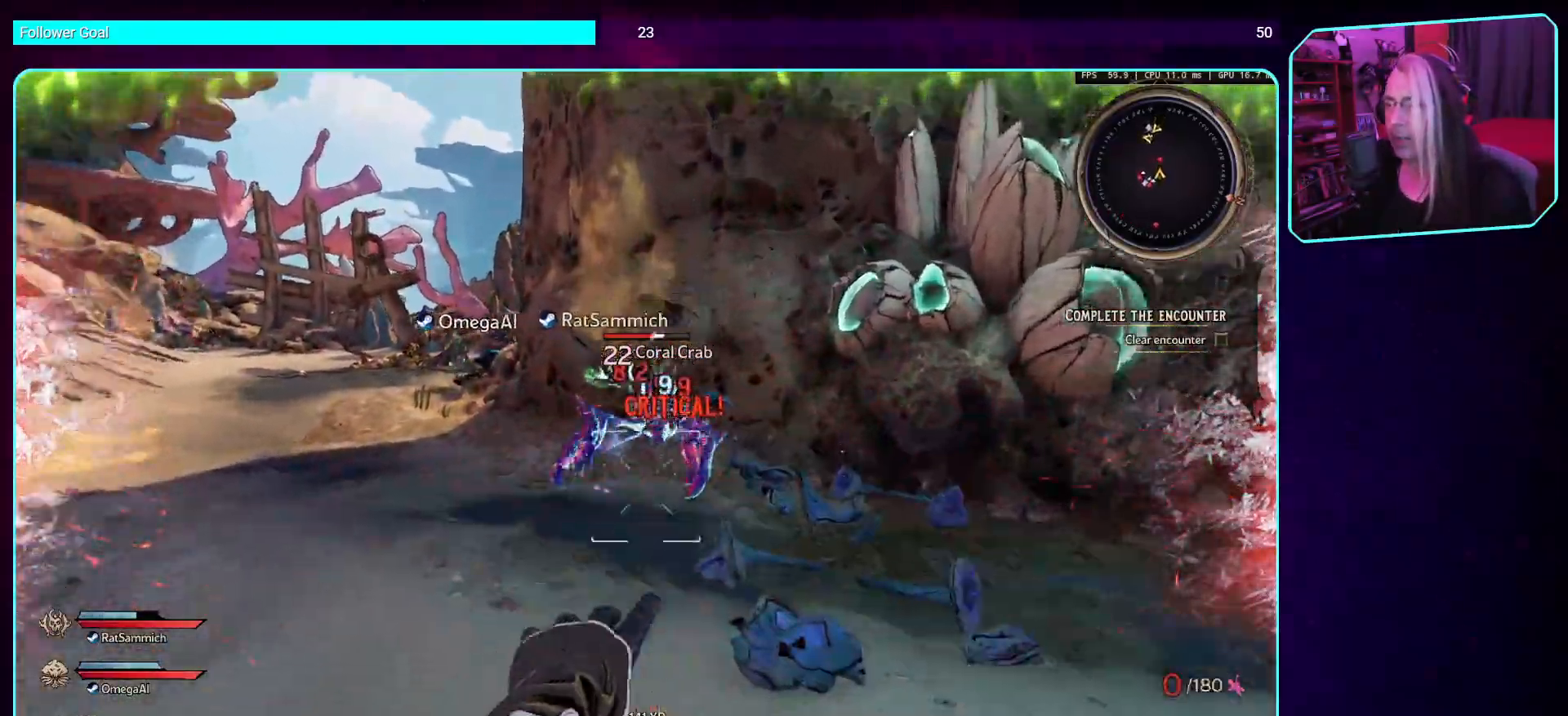
{"keys": ["w"], "mouse": [], "events": [[67, "mouse_left", "down"], [218, "mouse_left", "up"], [302, "mouse_left", "down"], [487, "mouse_left", "up"]]}
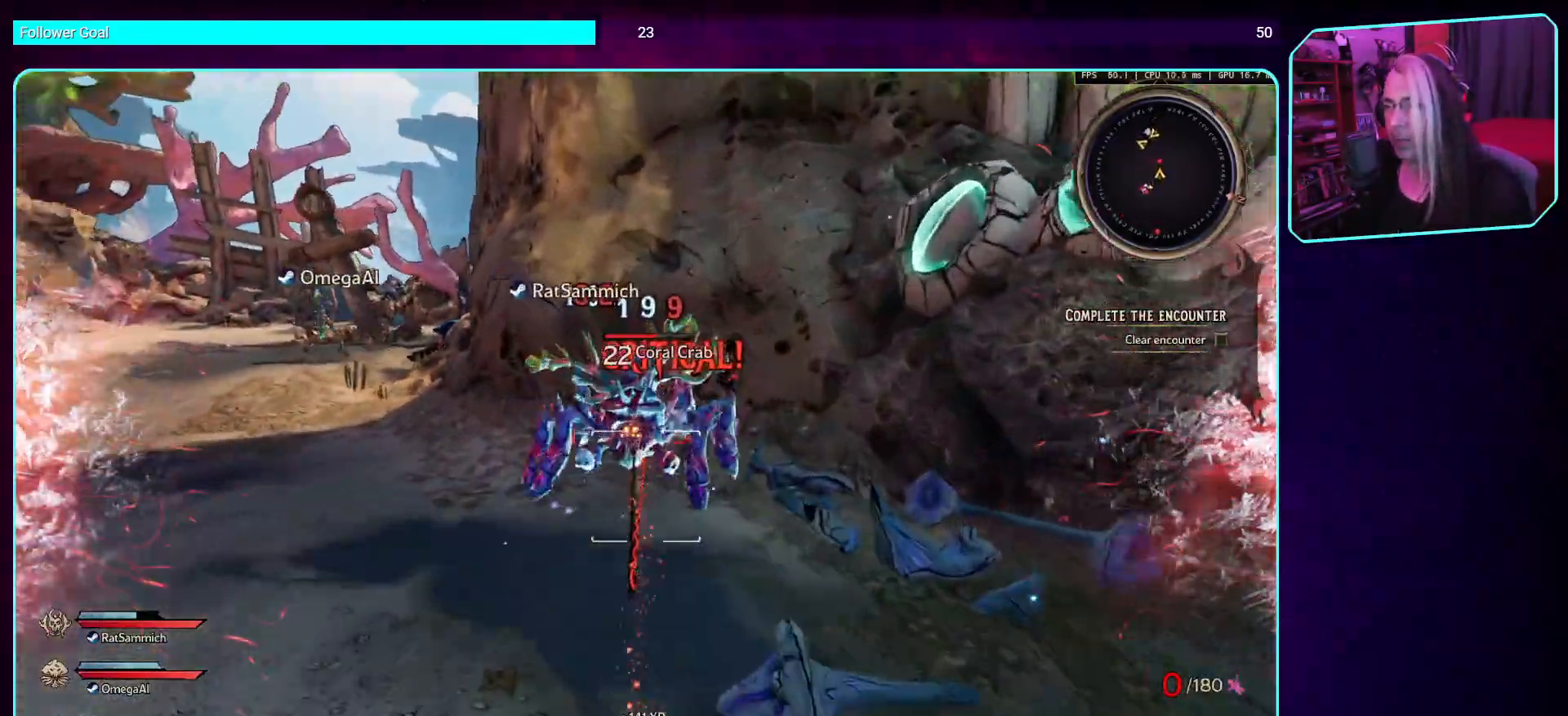
{"keys": ["w"], "mouse": ["left"], "events": [[68, "mouse_left", "down"], [269, "mouse_left", "up"], [336, "mouse_left", "down"]]}
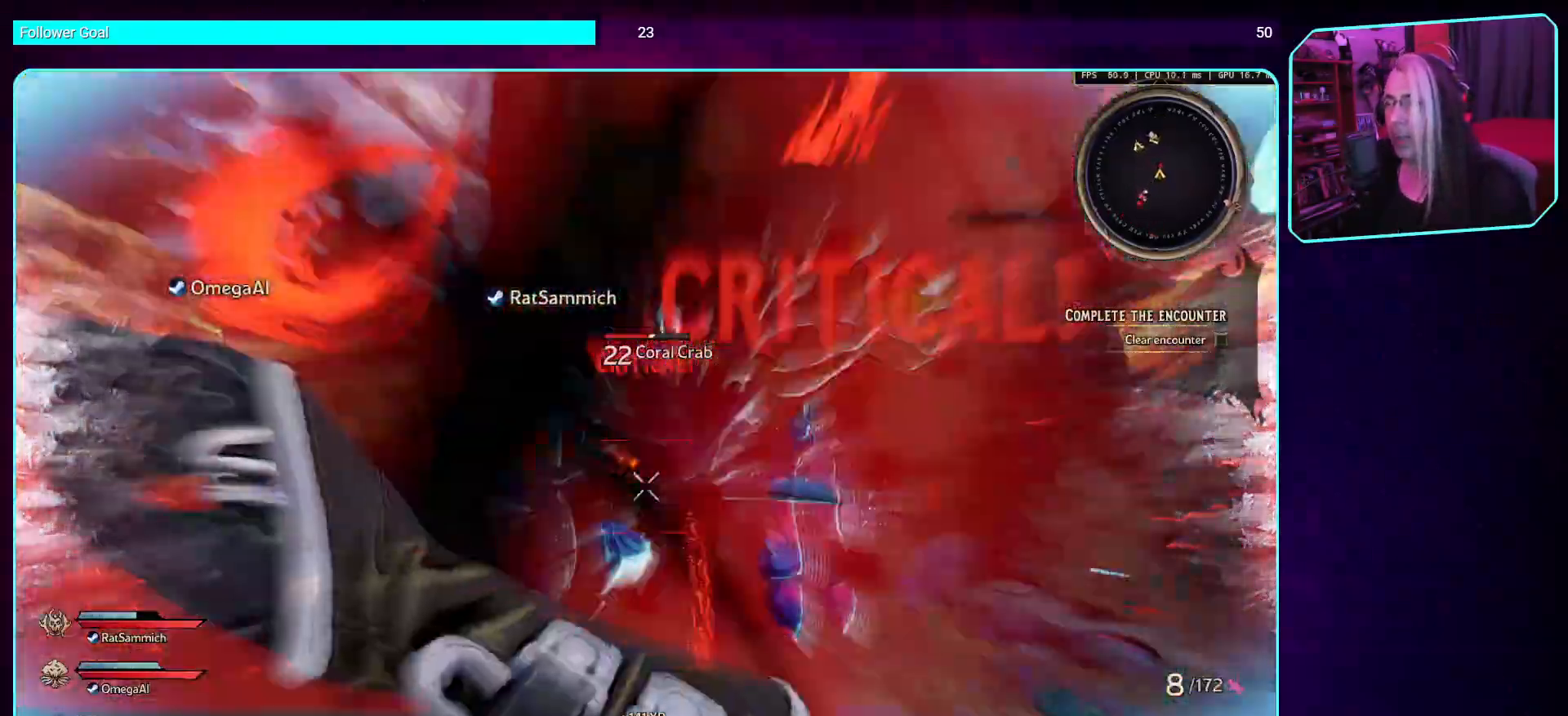
{"keys": [], "mouse": ["mb4"], "events": [[17, "mouse_left", "up"], [84, "mouse_left", "down"], [134, "w", "up"], [353, "mouse_mb4", "down"], [453, "mouse_left", "up"]]}
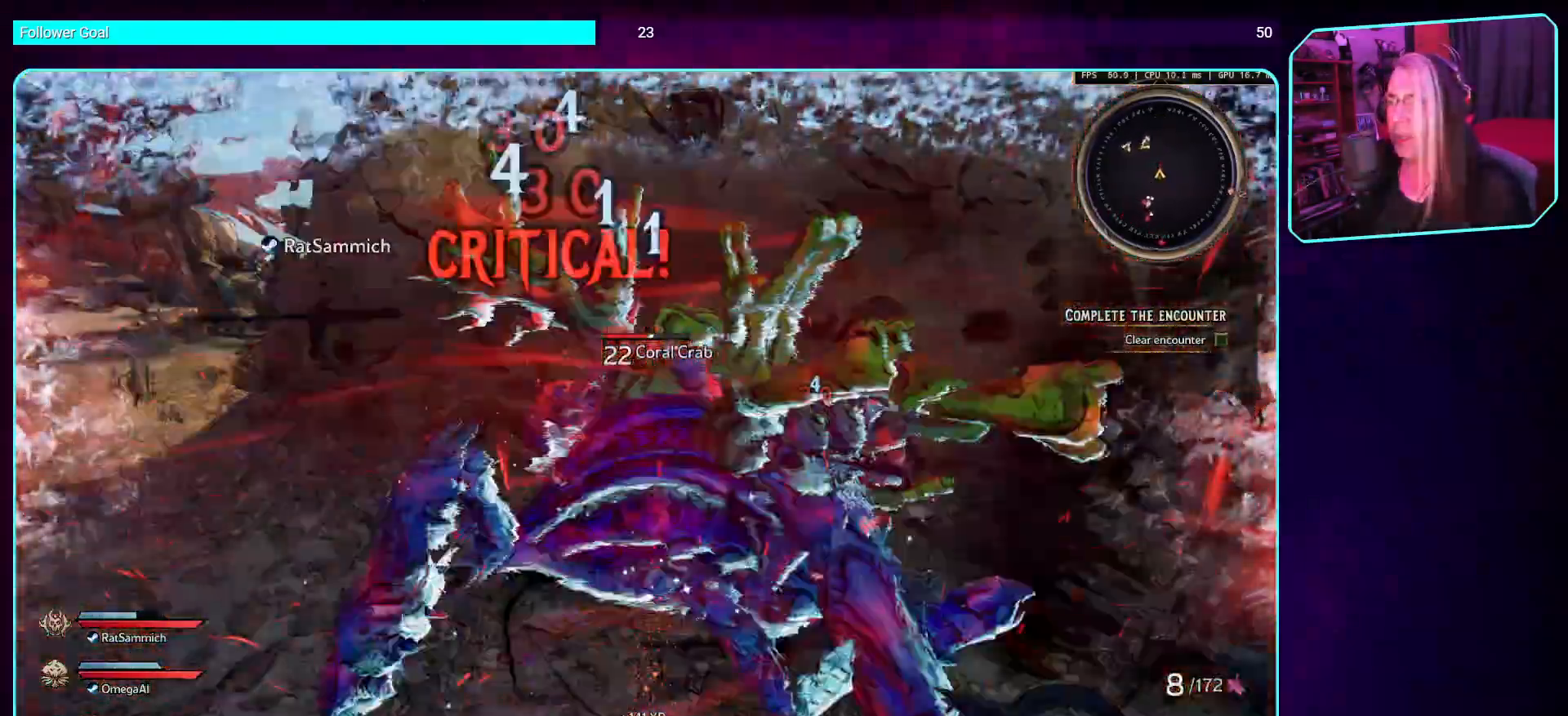
{"keys": [], "mouse": ["mb4"], "events": [[84, "mouse_mb4", "up"], [184, "mouse_mb4", "down"], [386, "mouse_mb4", "up"], [470, "mouse_mb4", "down"]]}
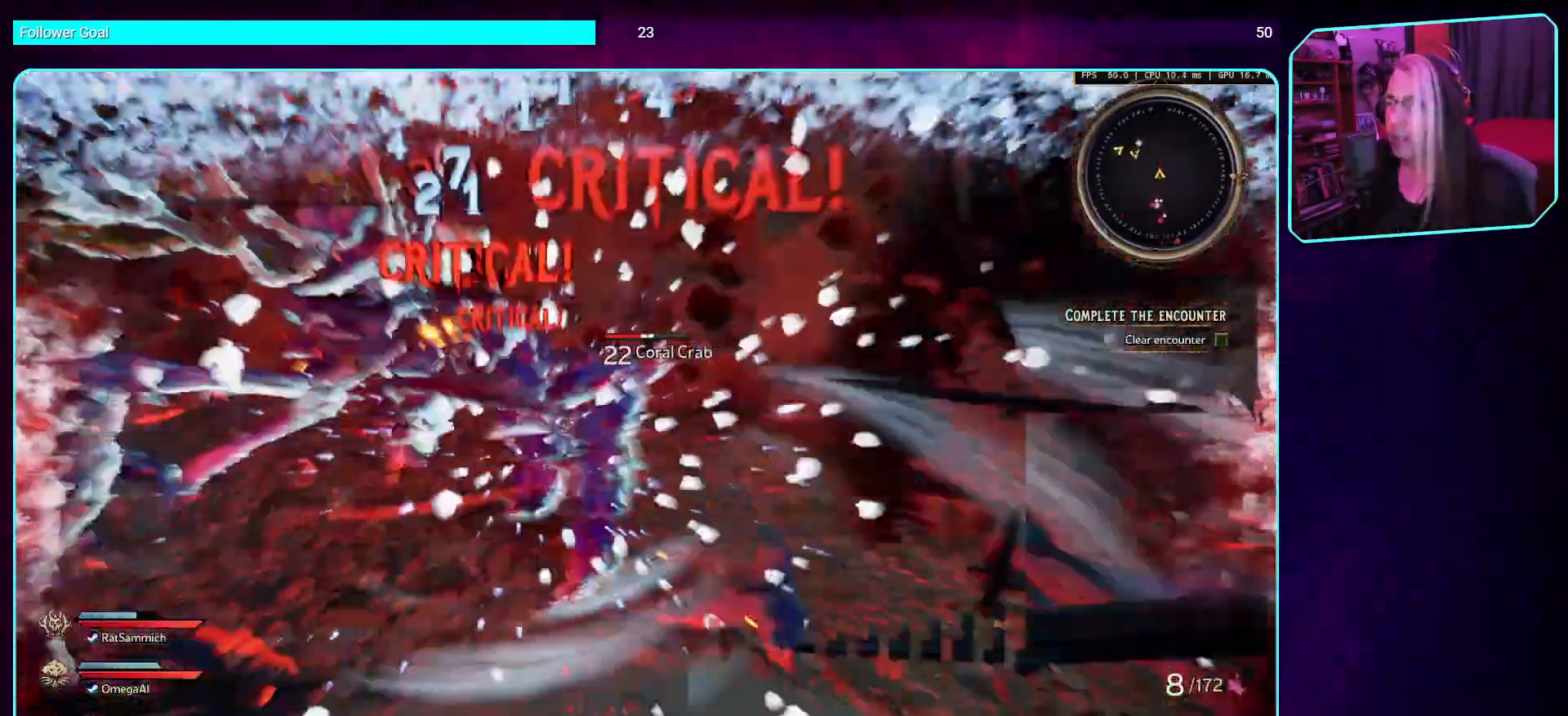
{"keys": ["s"], "mouse": [], "events": [[184, "s", "down"], [201, "mouse_mb4", "up"], [302, "mouse_mb4", "down"], [487, "mouse_mb4", "up"]]}
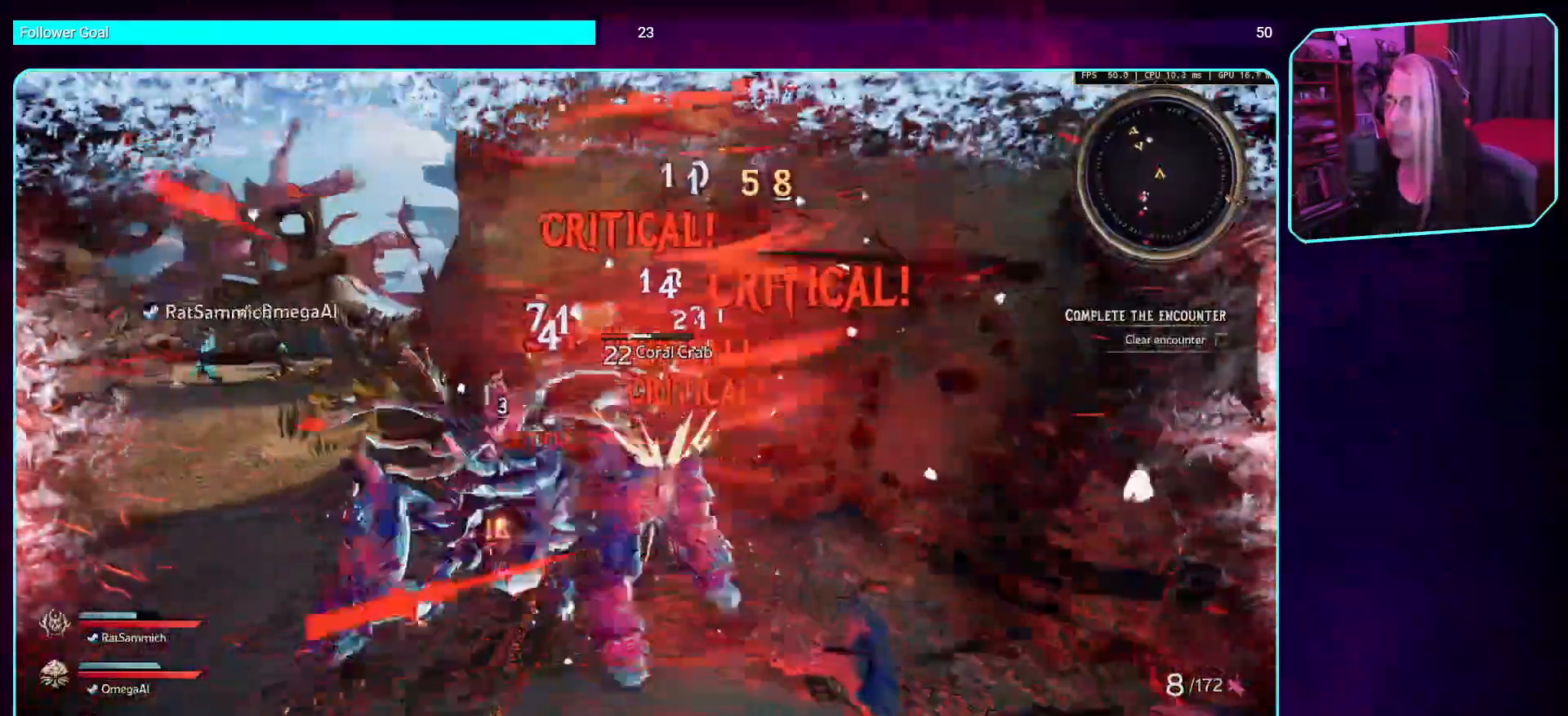
{"keys": ["w"], "mouse": ["mb4"], "events": [[51, "mouse_mb4", "down"], [135, "s", "up"], [252, "mouse_mb4", "up"], [269, "w", "down"], [370, "mouse_mb4", "down"], [437, "mouse_mb4", "up"], [487, "mouse_mb4", "down"]]}
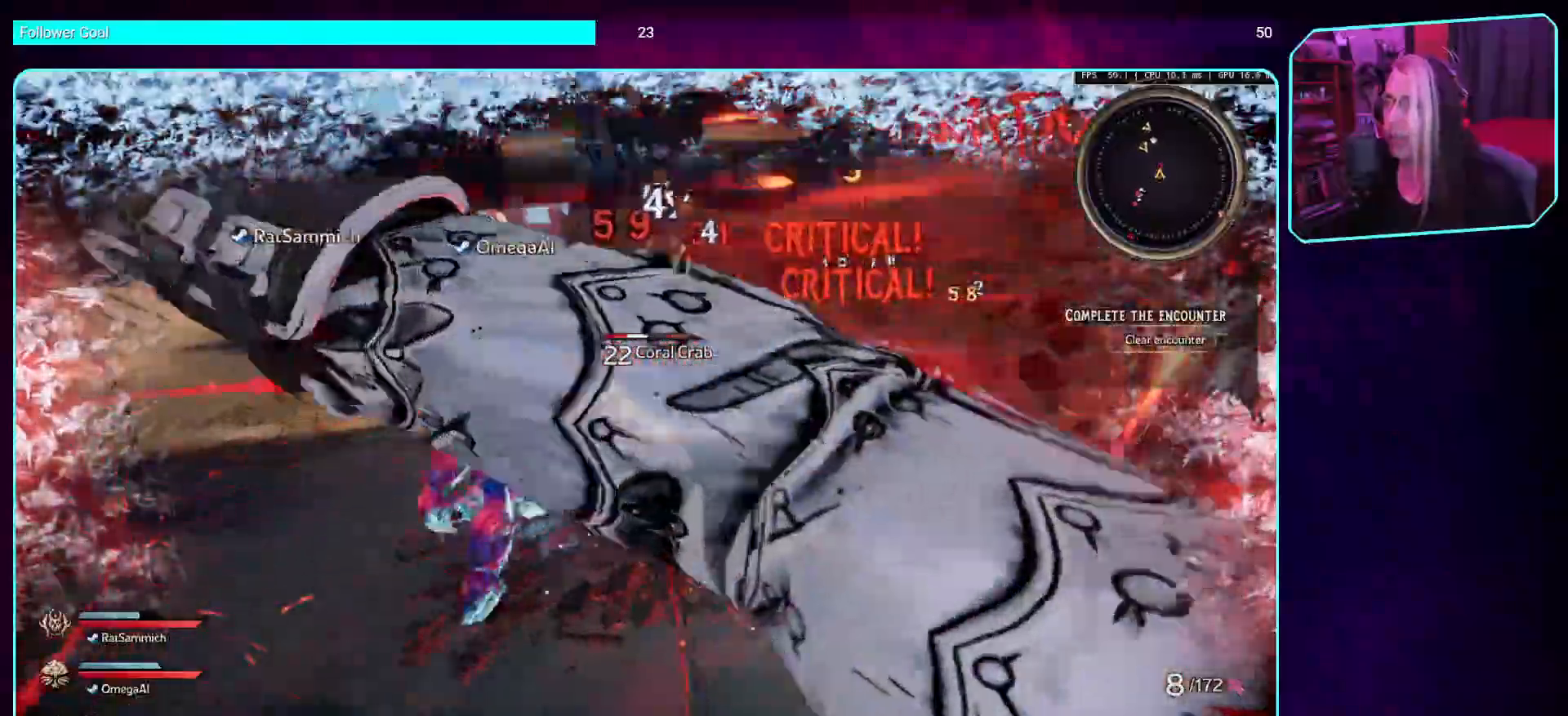
{"keys": [], "mouse": ["mb4"], "events": [[84, "w", "up"], [134, "mouse_mb4", "up"], [185, "mouse_mb4", "down"], [369, "mouse_mb4", "up"], [453, "mouse_mb4", "down"]]}
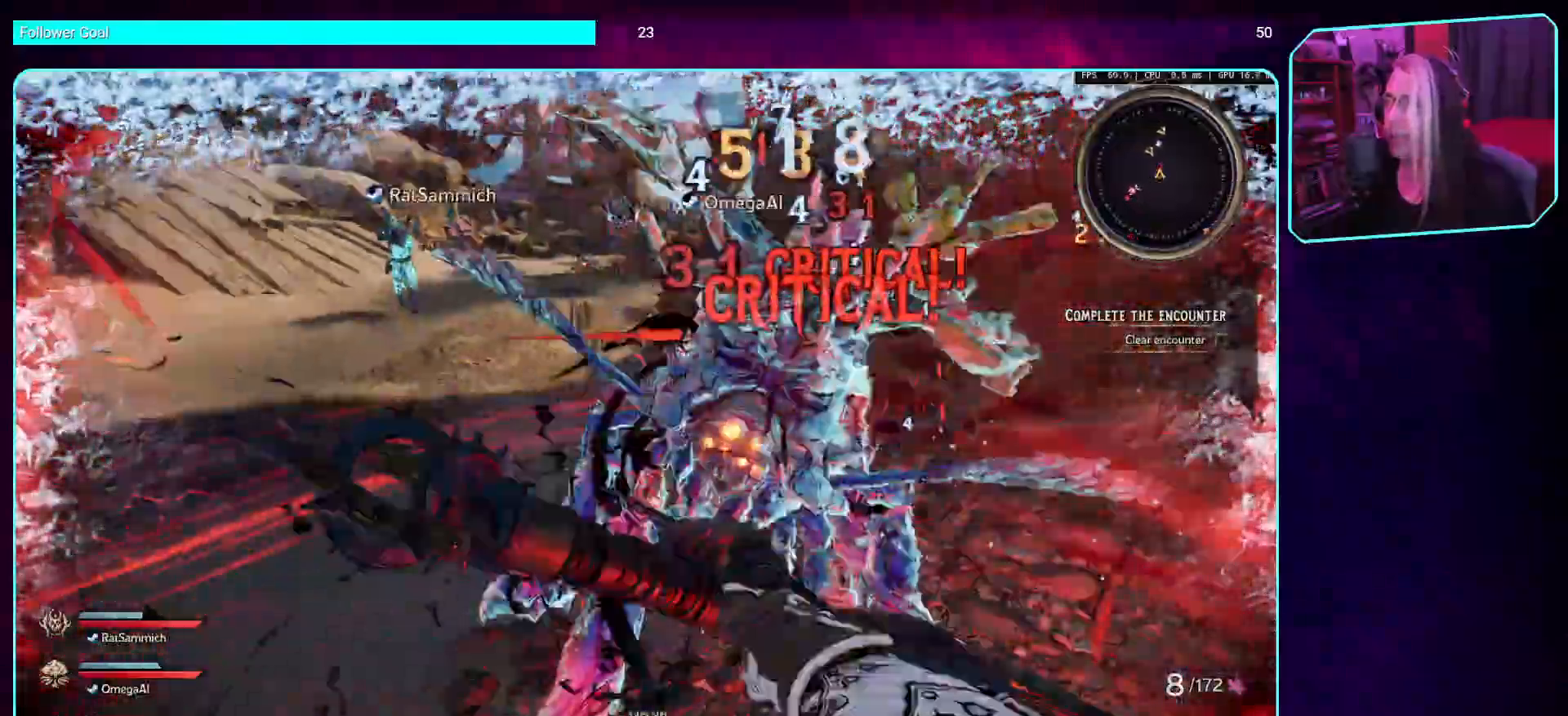
{"keys": [], "mouse": ["mb4"], "events": [[117, "mouse_mb4", "up"], [201, "mouse_mb4", "down"], [352, "mouse_mb4", "up"], [436, "mouse_mb4", "down"]]}
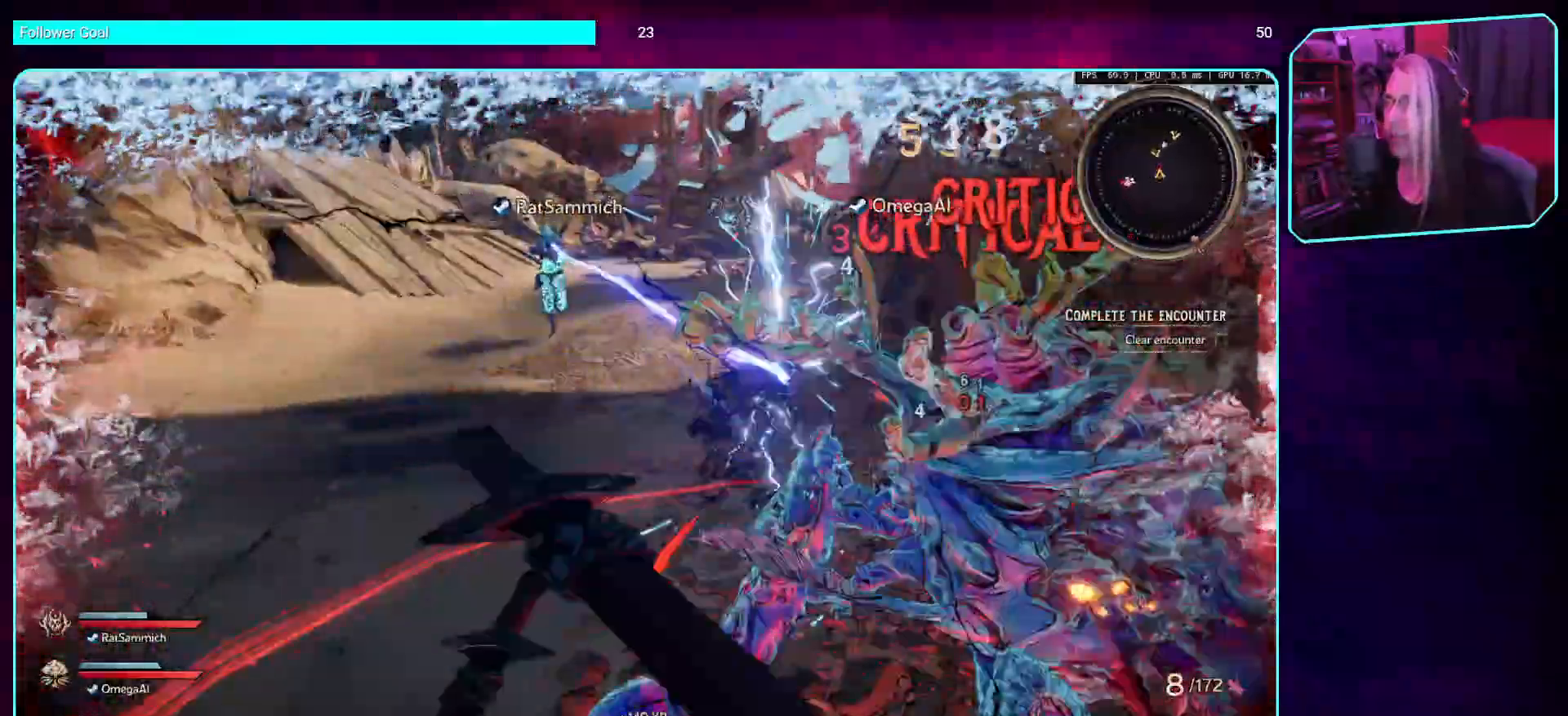
{"keys": [], "mouse": ["mb4"], "events": [[101, "mouse_mb4", "up"], [202, "mouse_mb4", "down"], [370, "mouse_mb4", "up"], [487, "mouse_mb4", "down"]]}
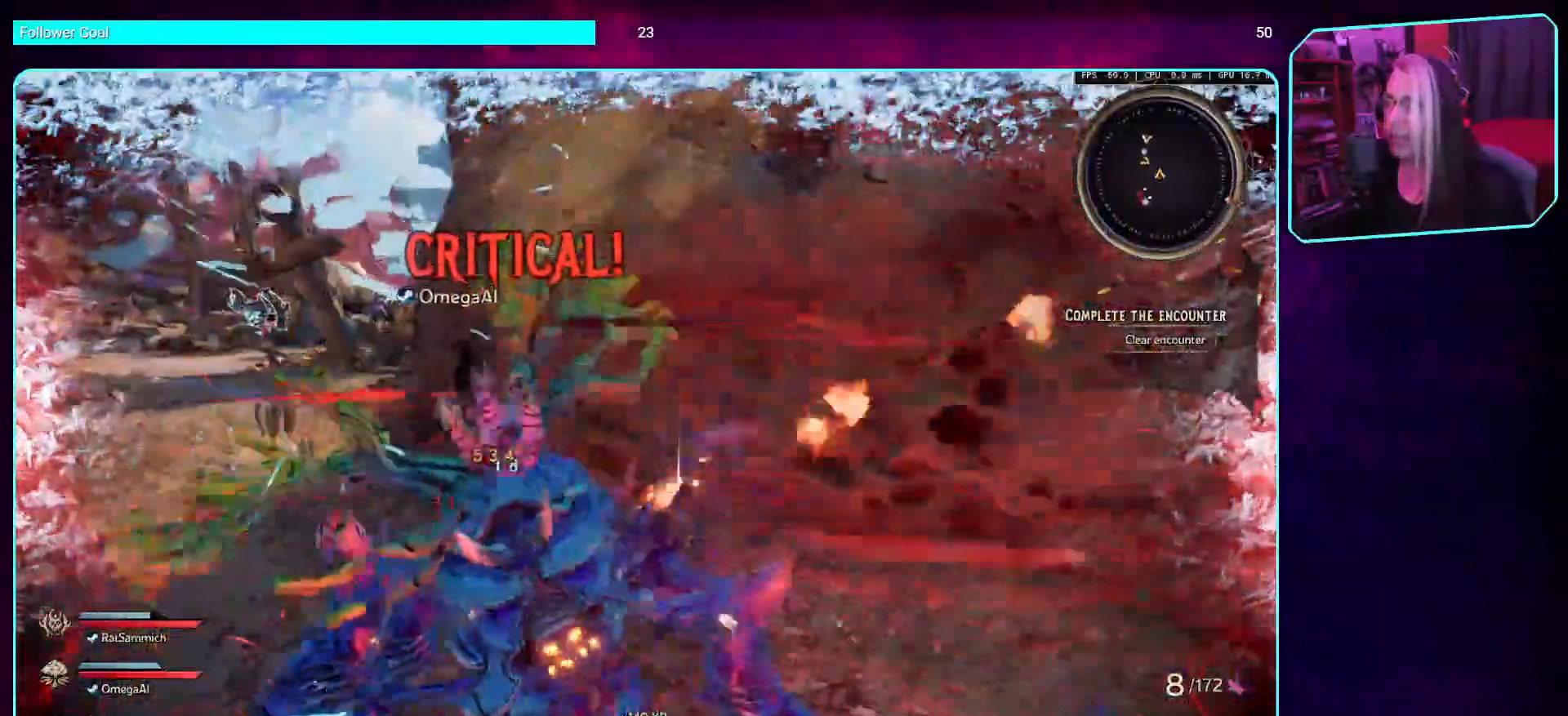
{"keys": [], "mouse": [], "events": [[151, "mouse_mb4", "up"], [353, "mouse_mb4", "down"], [504, "mouse_mb4", "up"]]}
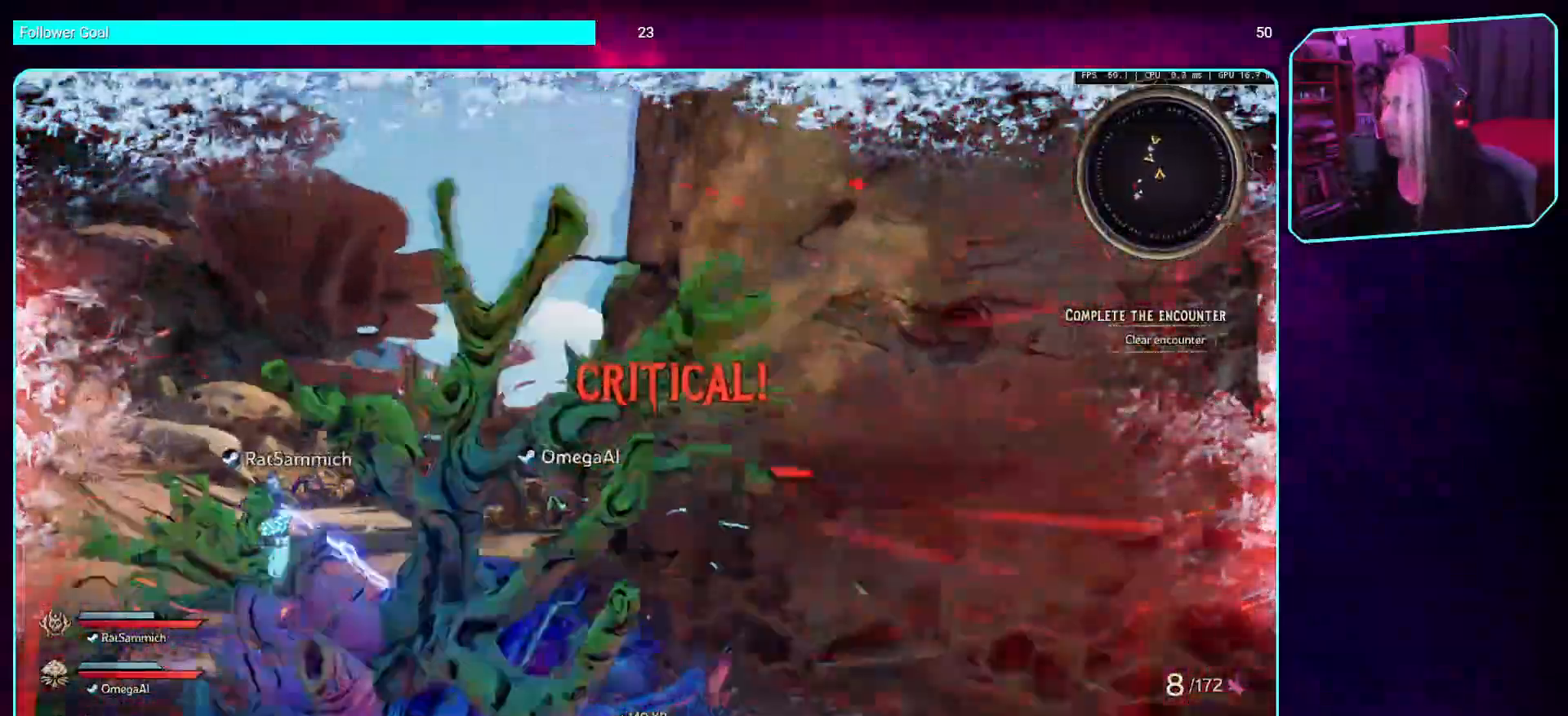
{"keys": [], "mouse": ["mb4"], "events": [[118, "mouse_mb4", "down"], [285, "mouse_mb4", "up"], [353, "mouse_mb4", "down"]]}
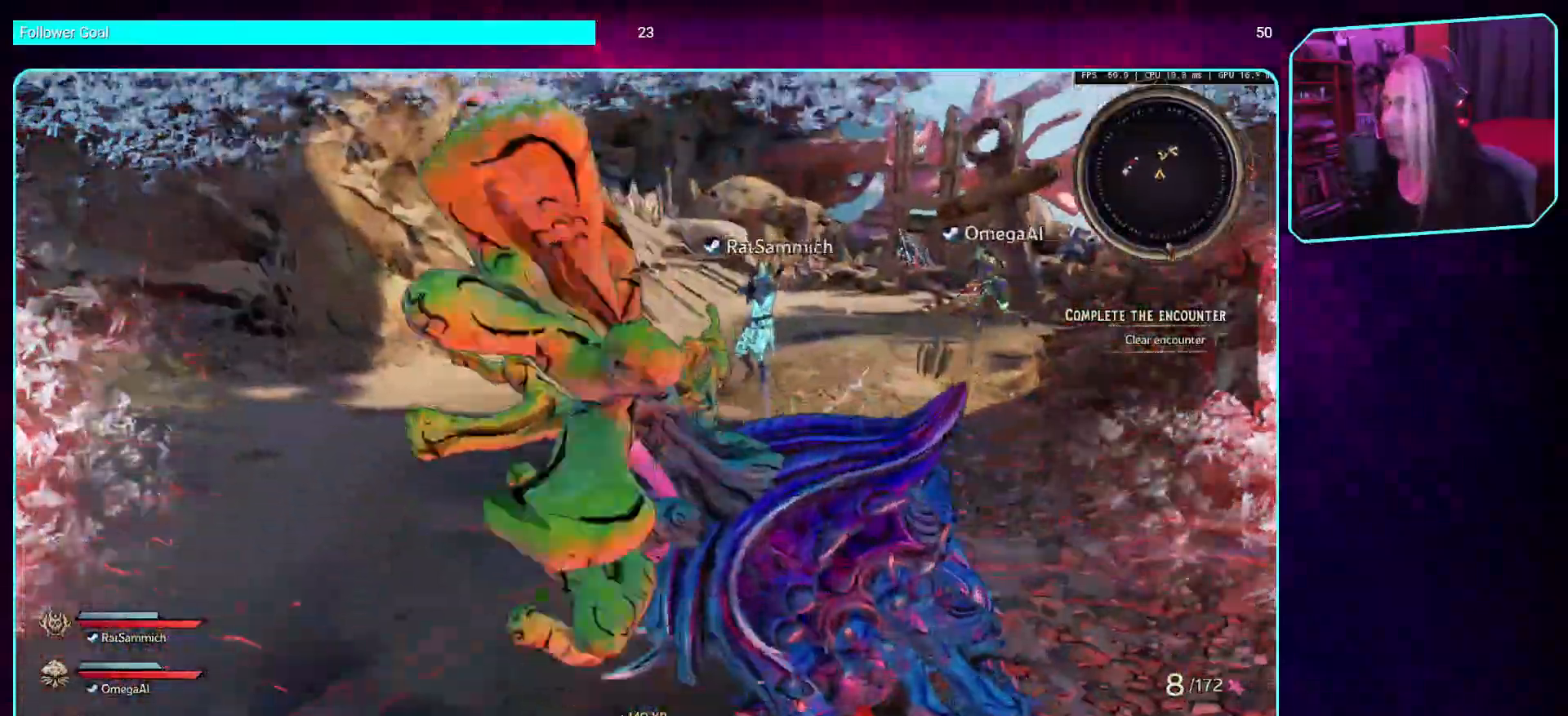
{"keys": [], "mouse": [], "events": [[50, "mouse_mb4", "up"], [84, "mouse_mb4", "down"], [218, "mouse_mb4", "up"], [268, "mouse_mb4", "down"], [419, "mouse_mb4", "up"]]}
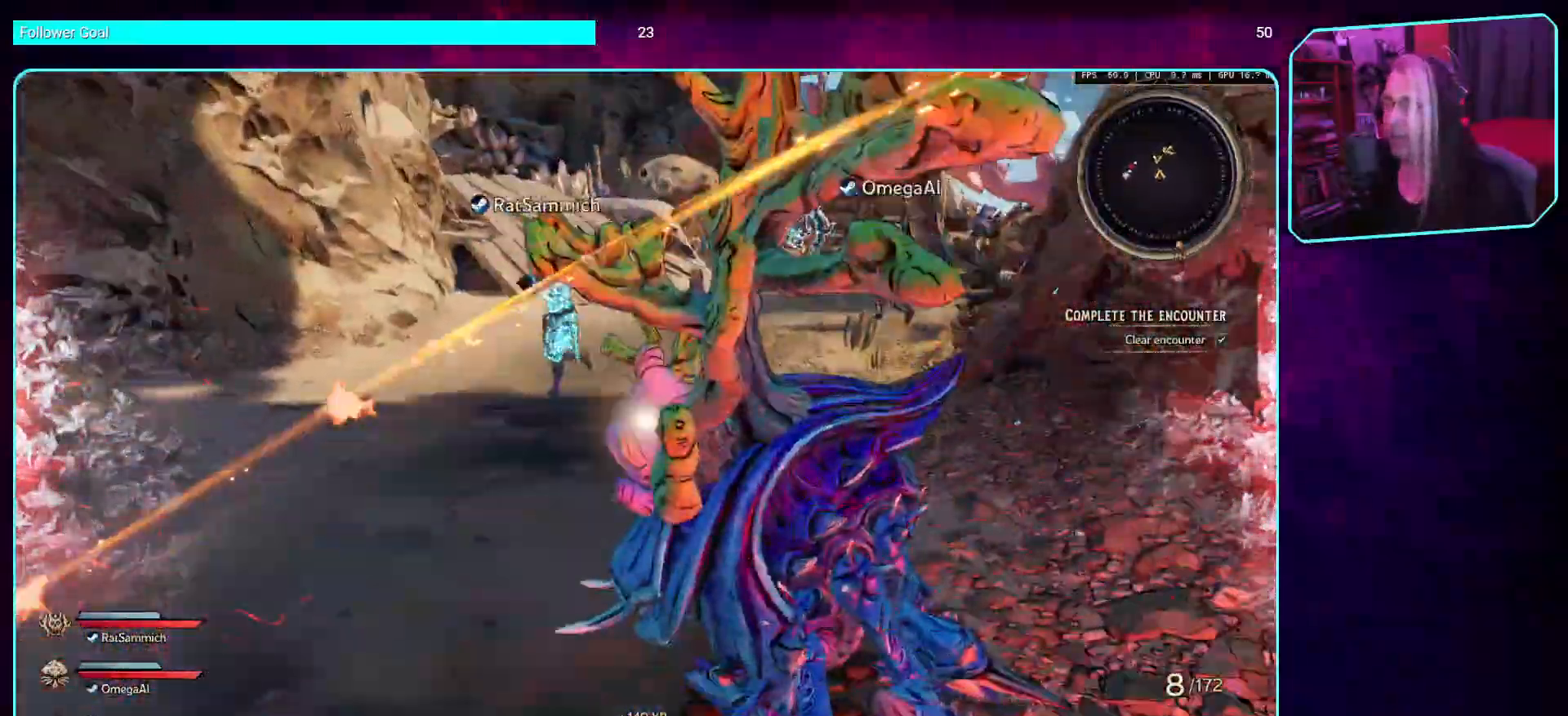
{"keys": [], "mouse": ["mb4"], "events": [[51, "mouse_mb4", "down"], [185, "mouse_mb4", "up"], [303, "w", "down"], [420, "mouse_mb4", "down"], [437, "w", "up"]]}
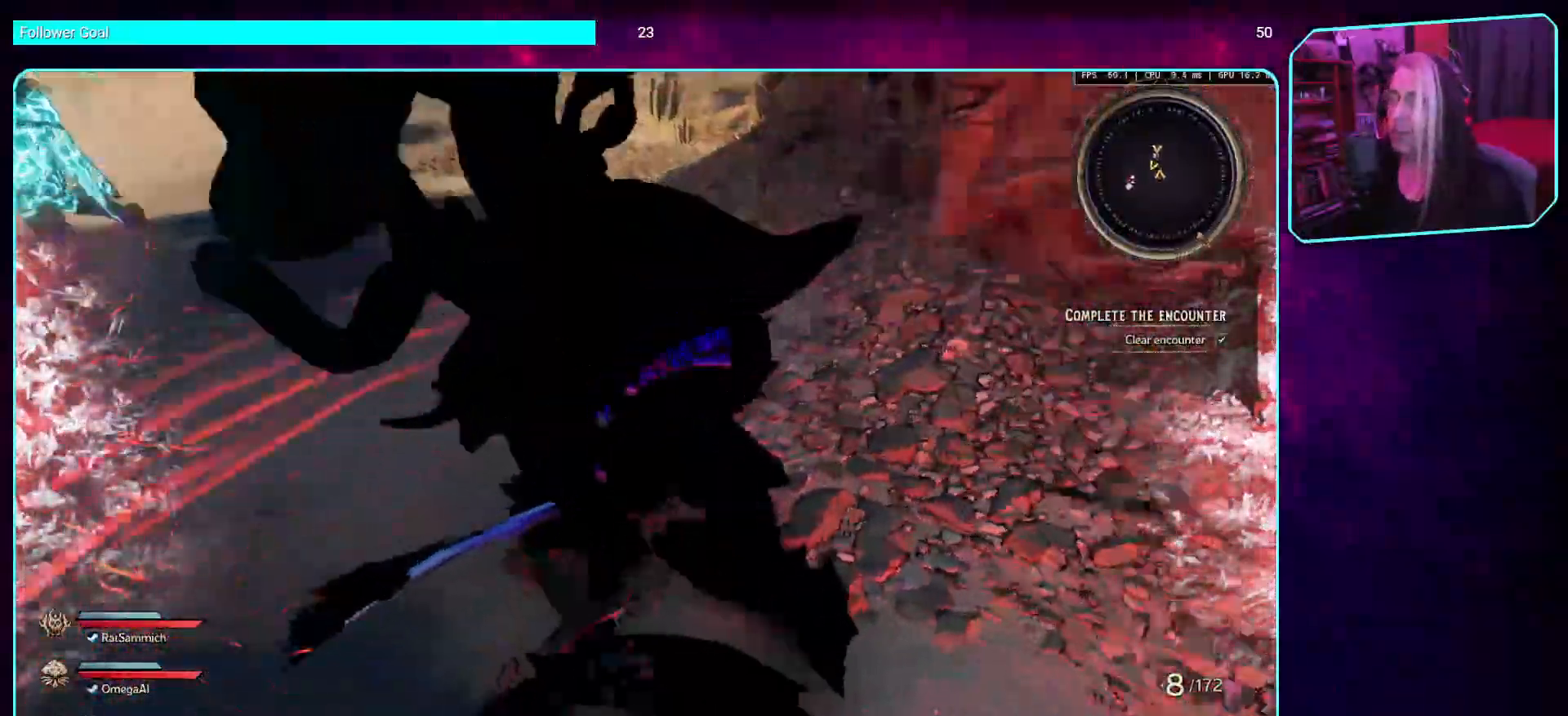
{"keys": [], "mouse": [], "events": [[101, "mouse_mb4", "up"]]}
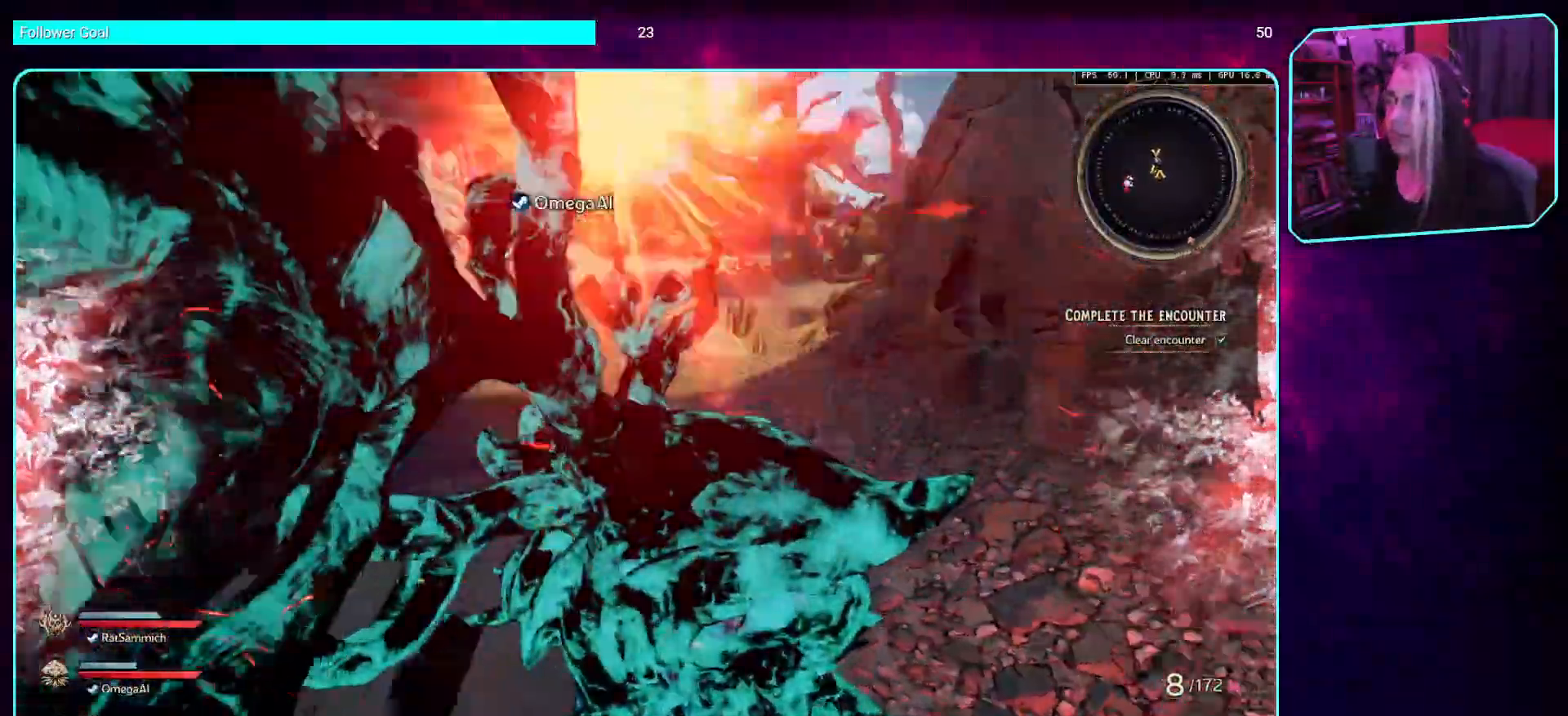
{"keys": ["w"], "mouse": [], "events": [[50, "w", "down"], [185, "shift", "down"], [319, "shift", "up"]]}
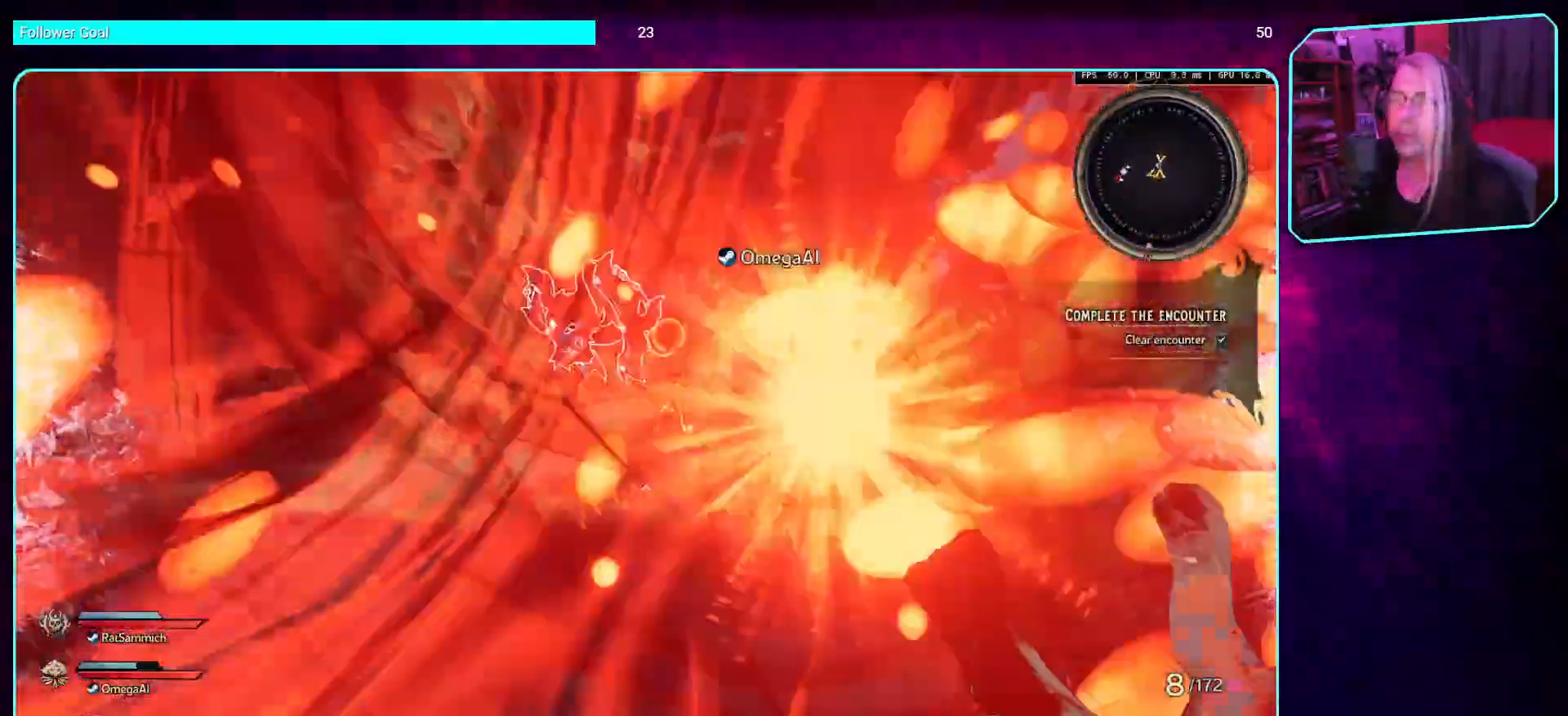
{"keys": ["w"], "mouse": [], "events": []}
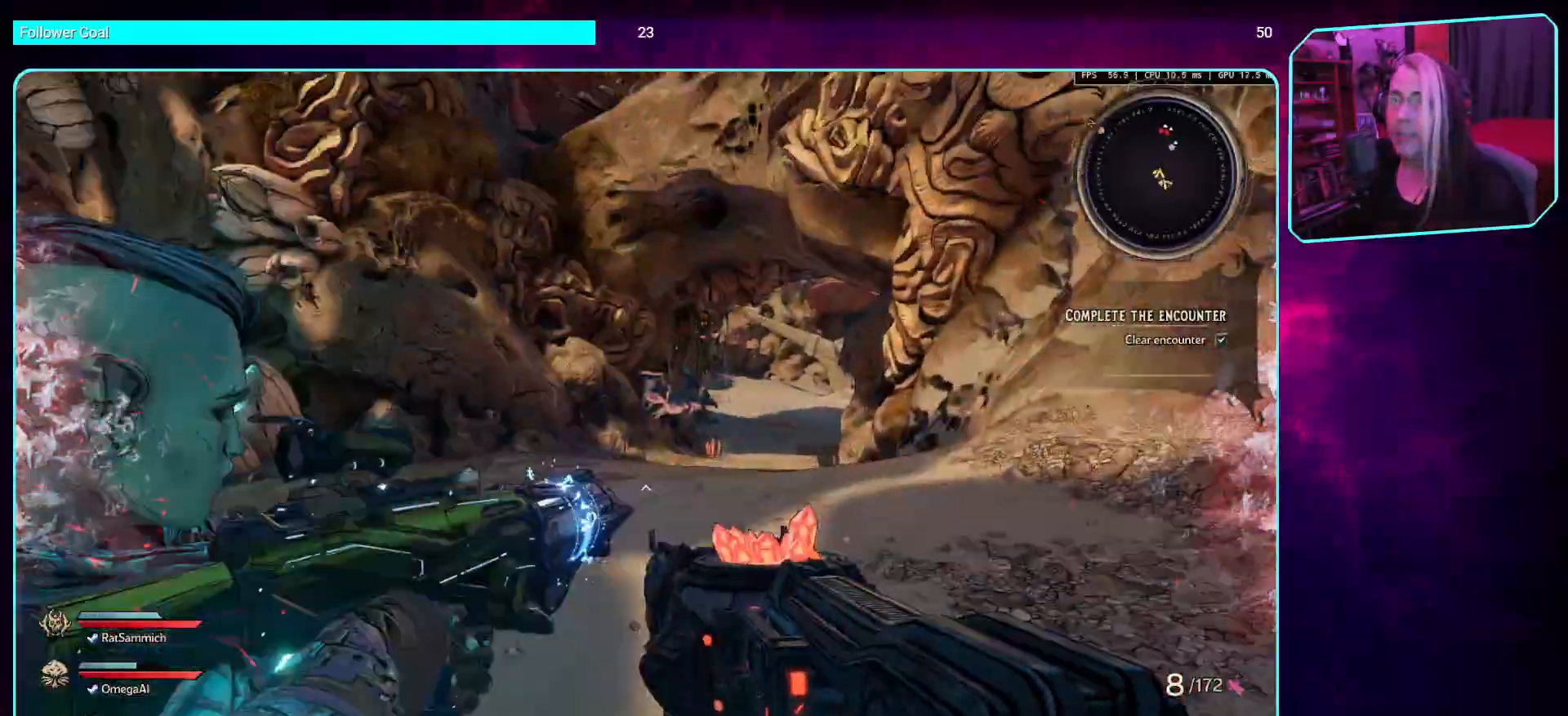
{"keys": ["a", "w"], "mouse": [], "events": [[403, "a", "down"]]}
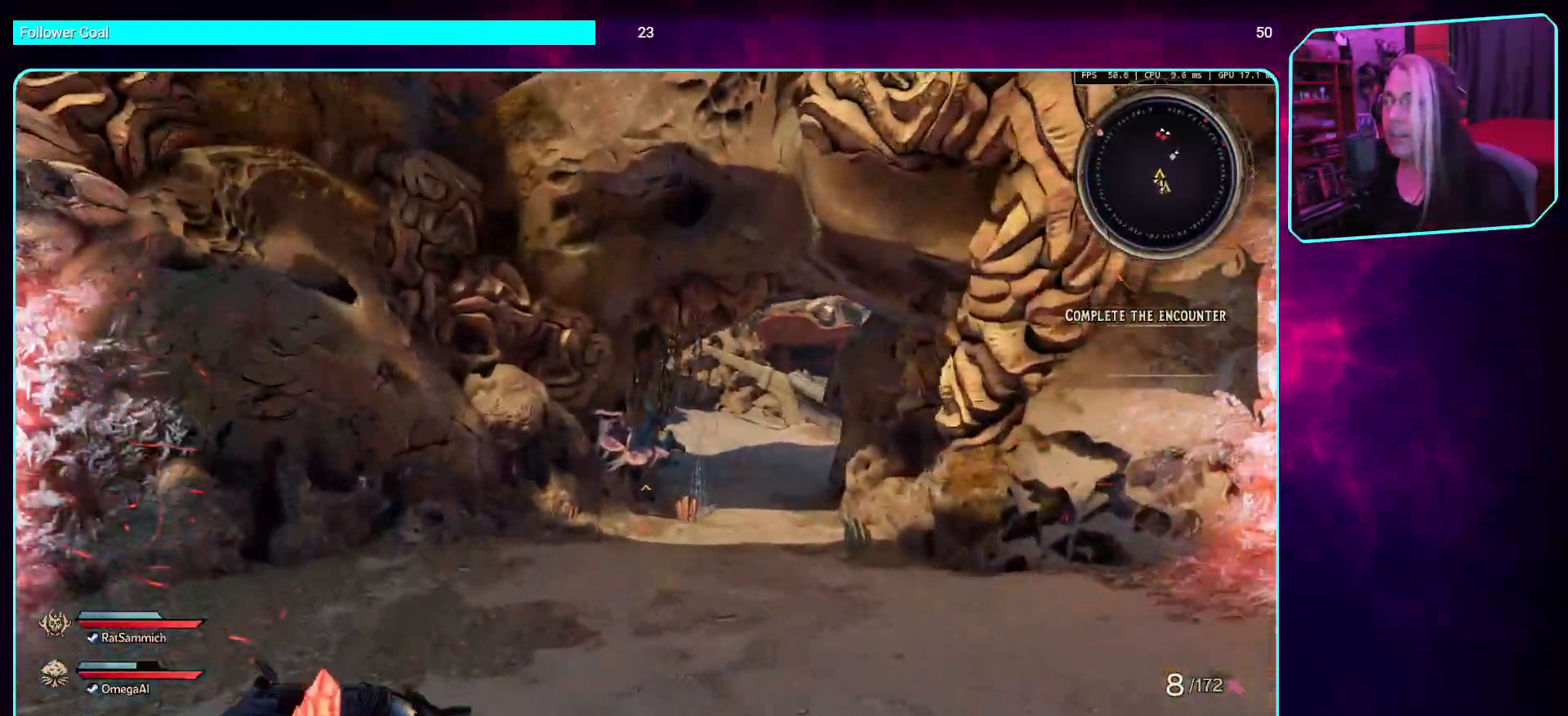
{"keys": ["w"], "mouse": [], "events": [[34, "mouse_left", "down"], [118, "a", "up"], [319, "mouse_left", "up"]]}
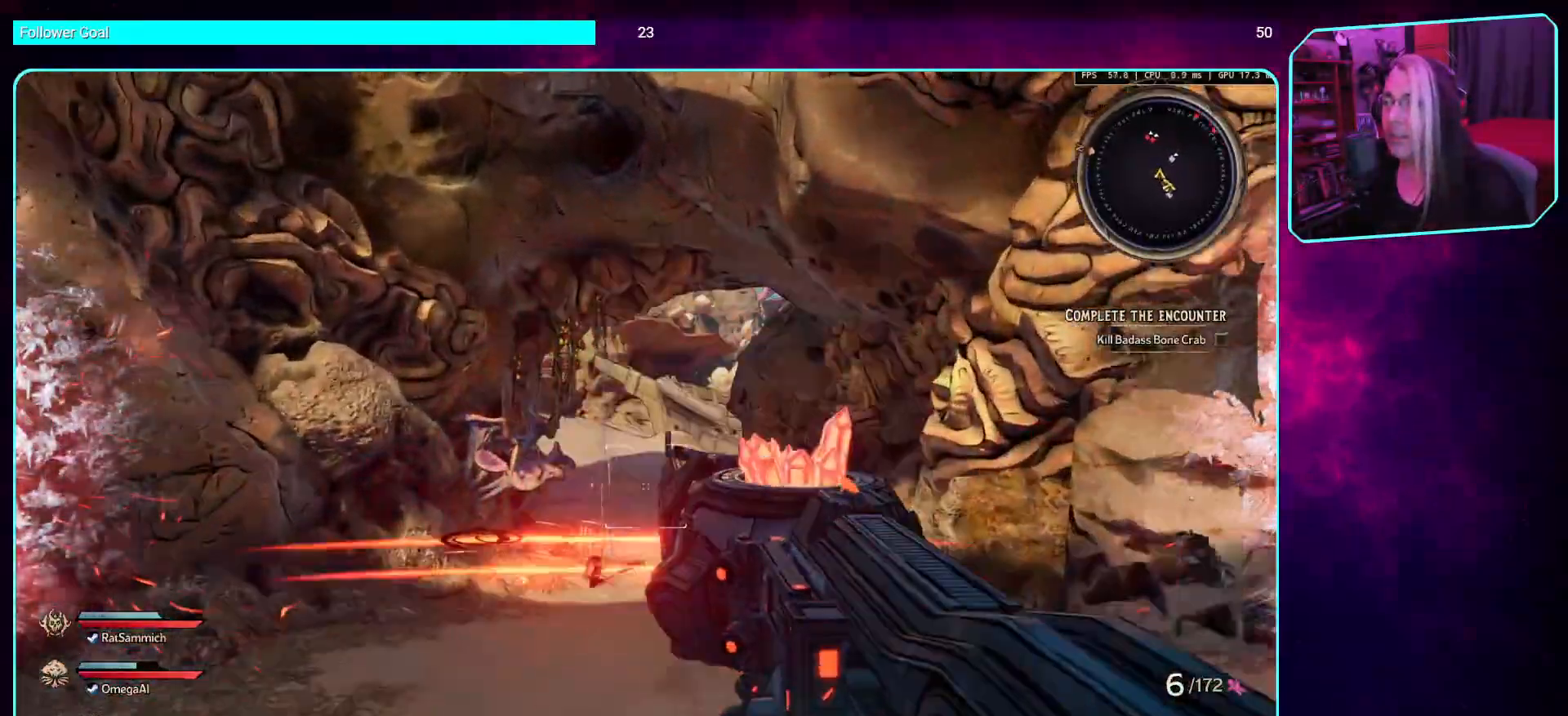
{"keys": ["w"], "mouse": [], "events": [[118, "d", "down"], [218, "shift", "down"], [403, "shift", "up"], [453, "d", "up"]]}
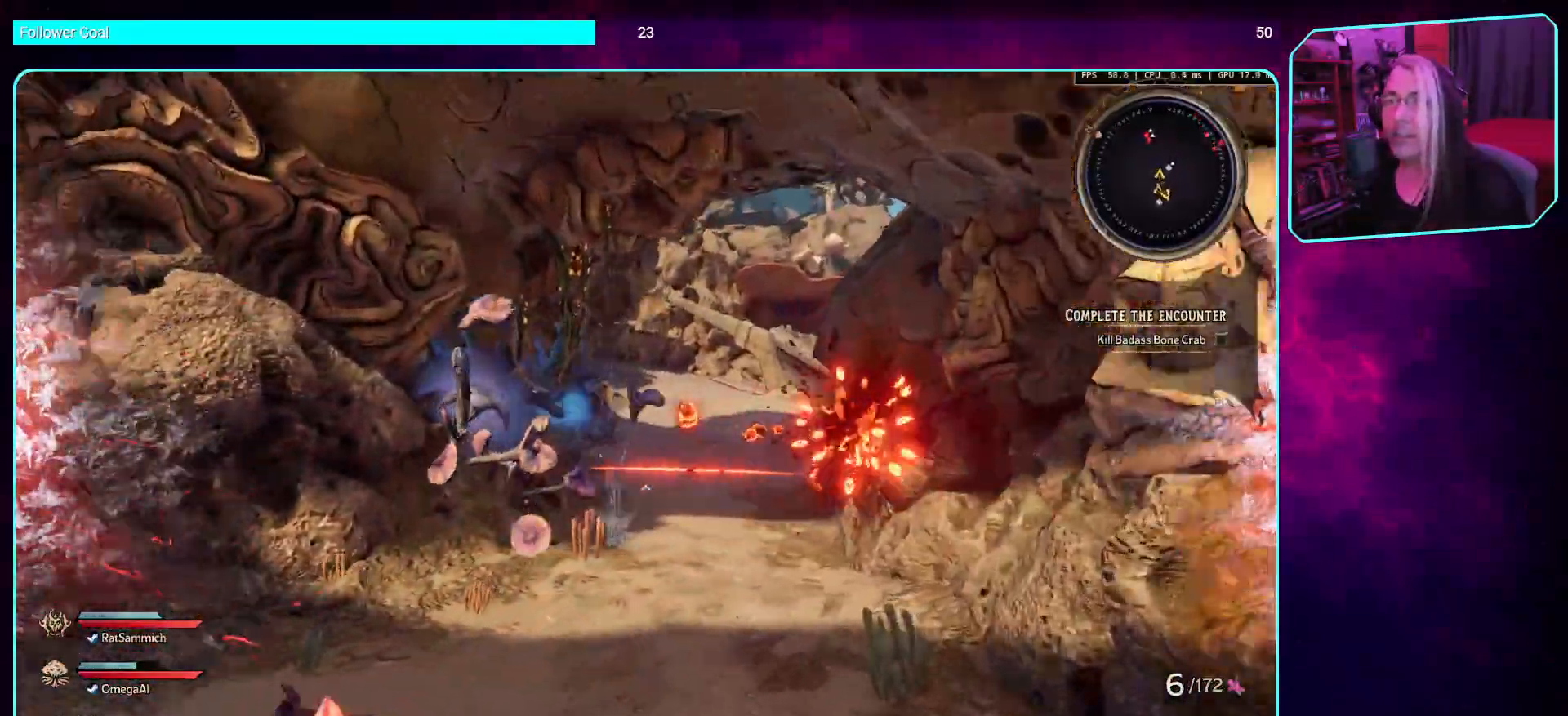
{"keys": ["w"], "mouse": [], "events": []}
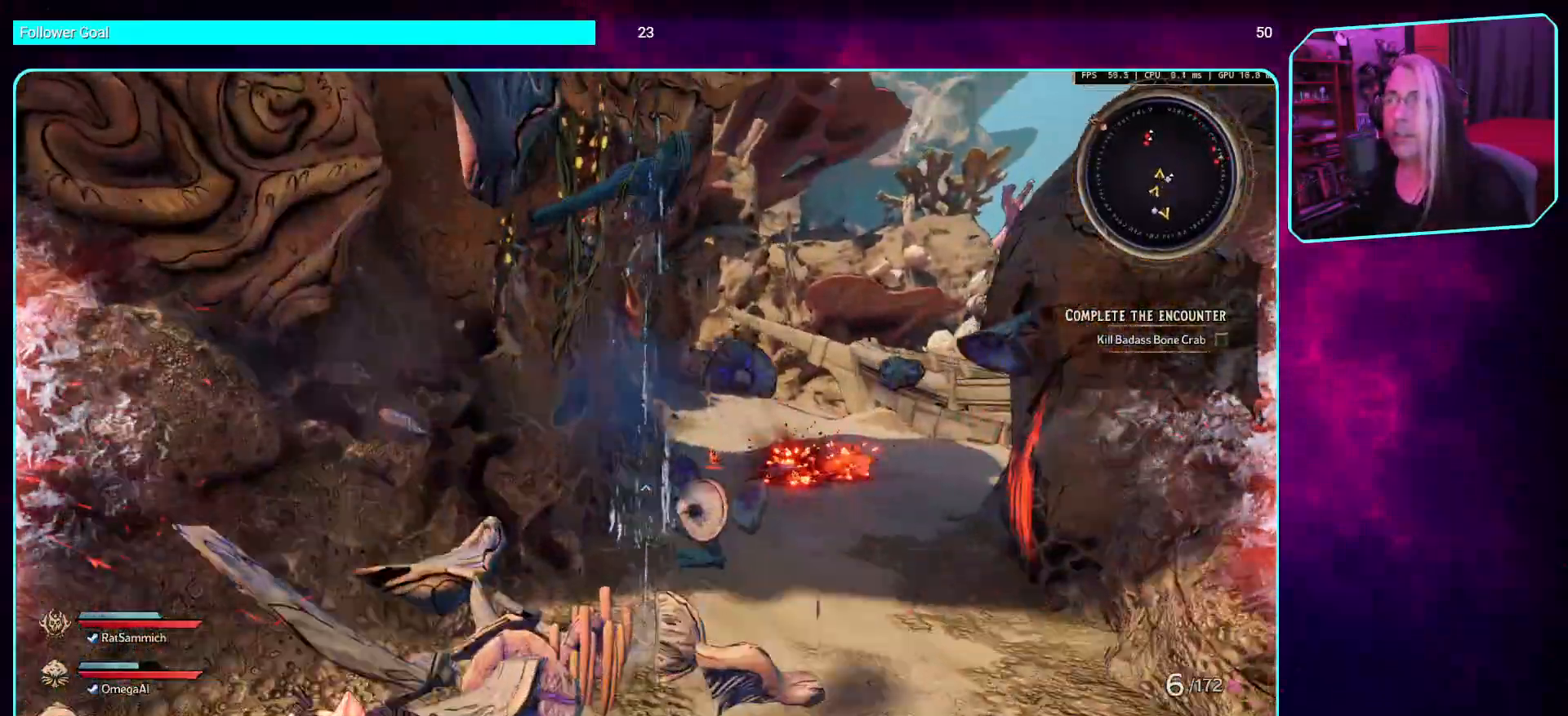
{"keys": ["w"], "mouse": [], "events": [[101, "d", "down"], [286, "d", "up"]]}
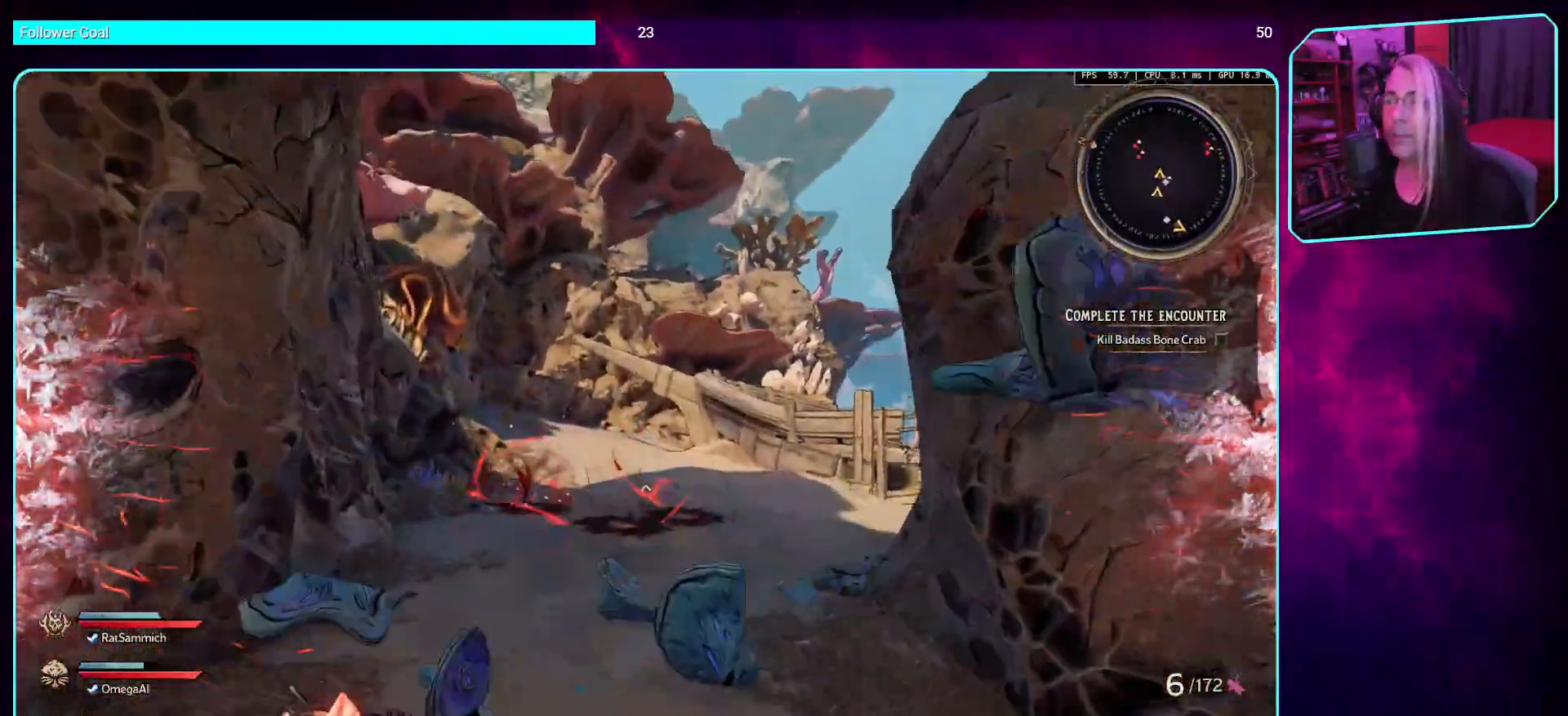
{"keys": ["w"], "mouse": [], "events": []}
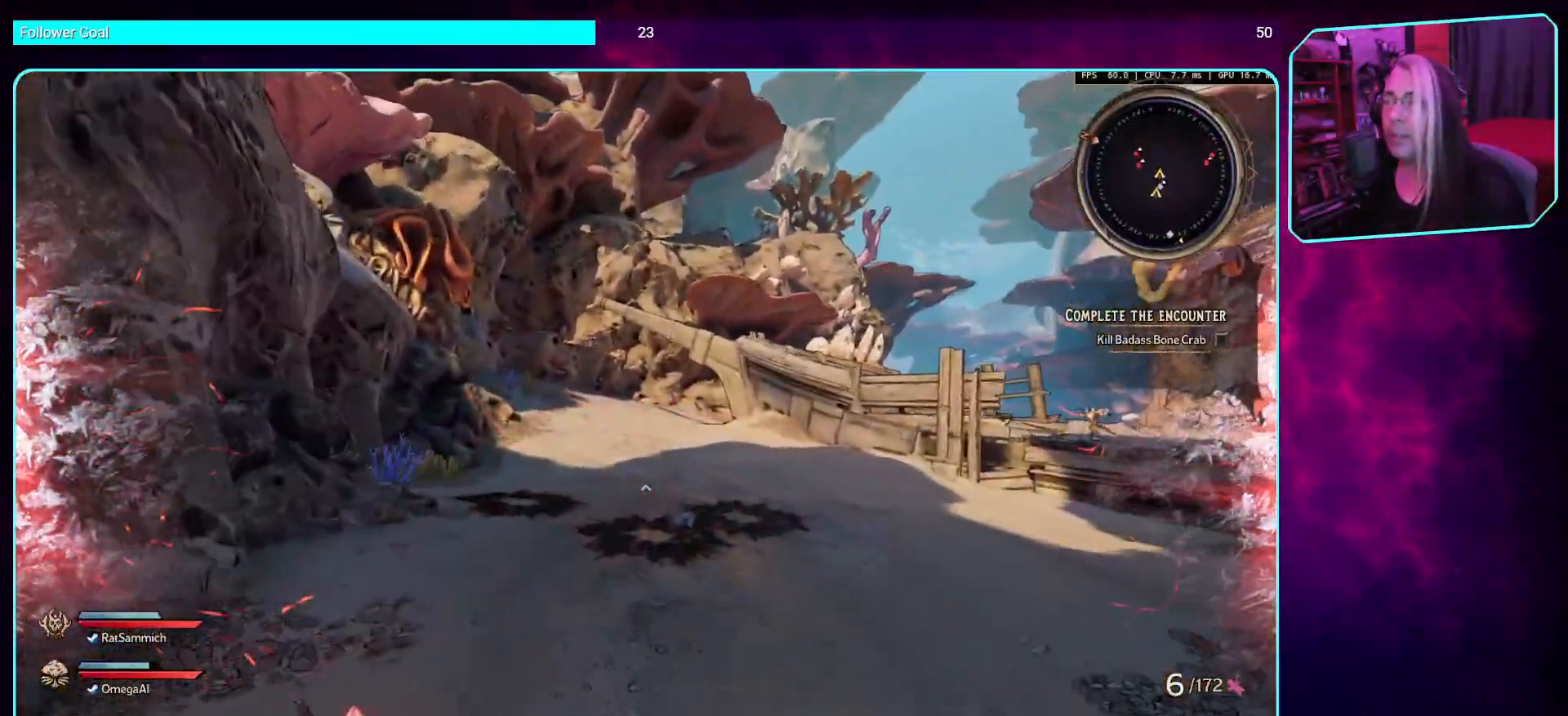
{"keys": ["a", "w"], "mouse": [], "events": [[252, "d", "down"], [353, "d", "up"], [437, "a", "down"]]}
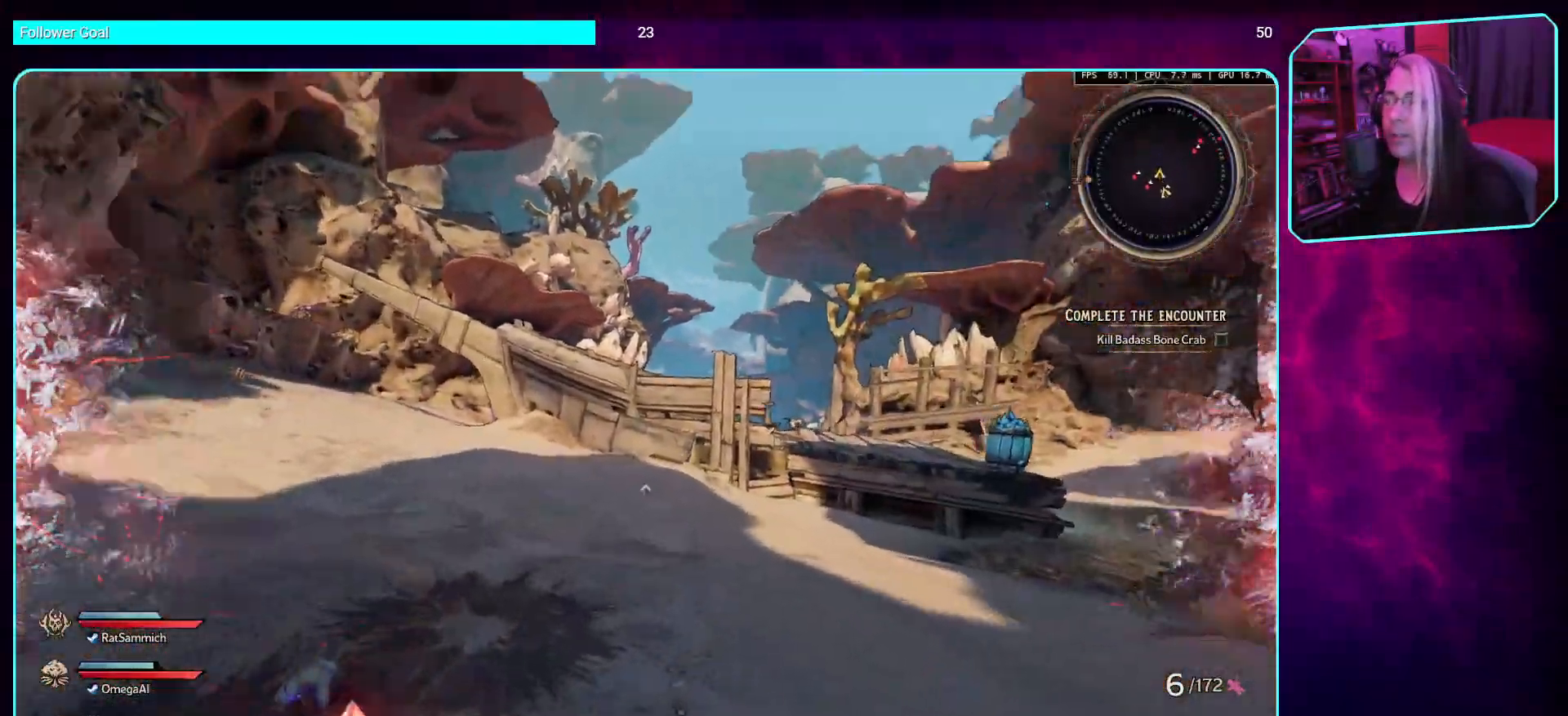
{"keys": ["d"], "mouse": [], "events": [[33, "w", "up"], [184, "a", "up"], [335, "d", "down"]]}